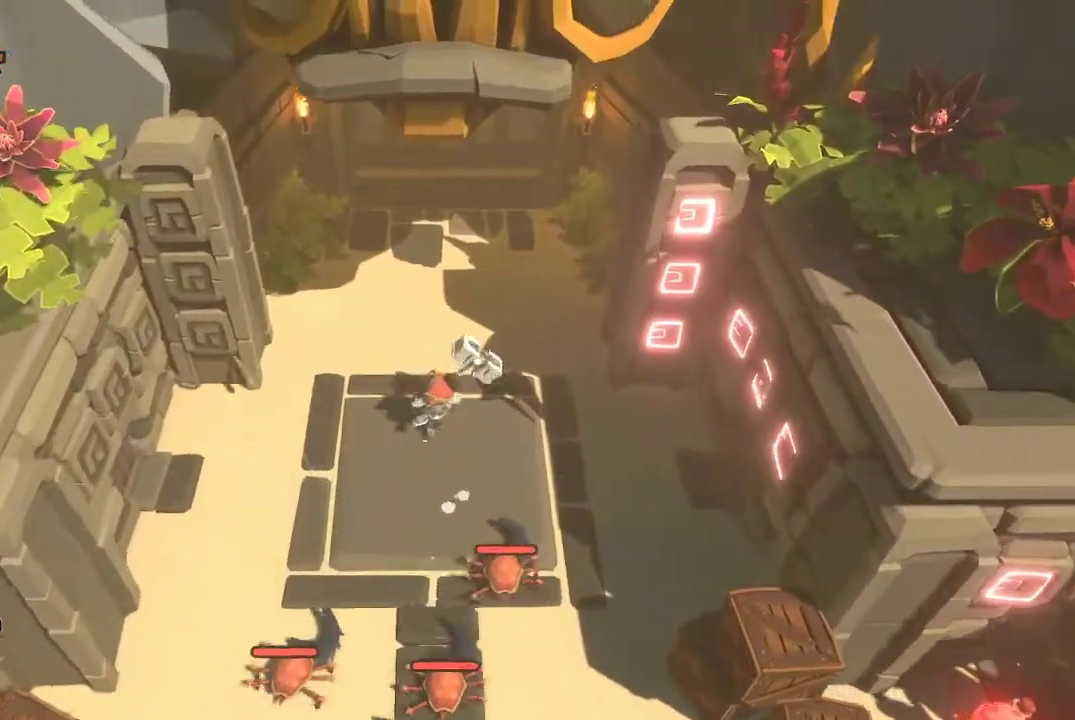
Gameplay with a controller (Xbox layout); each line is a JSON object with the inputs held at the frame after it. "events" lists button and stick changes between this image and that frame as [ms after this image, input, new state], when the widget could be followed in between.
{"buttons": [], "left_stick": "down-left", "right_stick": "center", "events": [[333, "left_stick", "up-left"], [500, "left_stick", "down-left"]]}
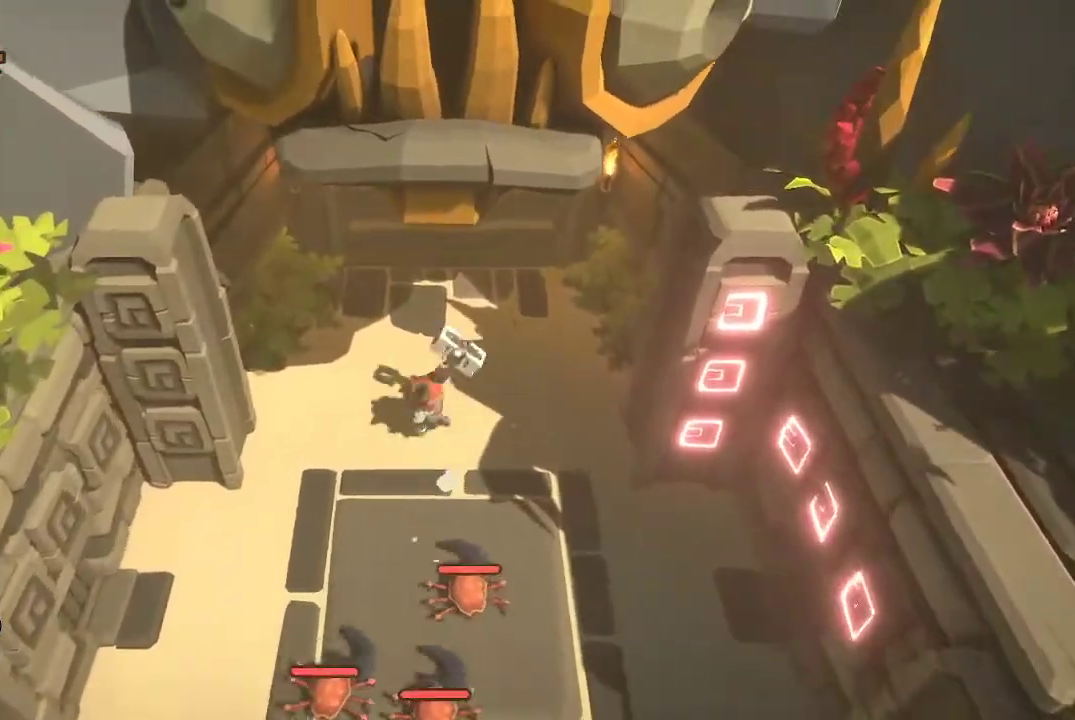
{"buttons": [], "left_stick": "down-left", "right_stick": "center", "events": []}
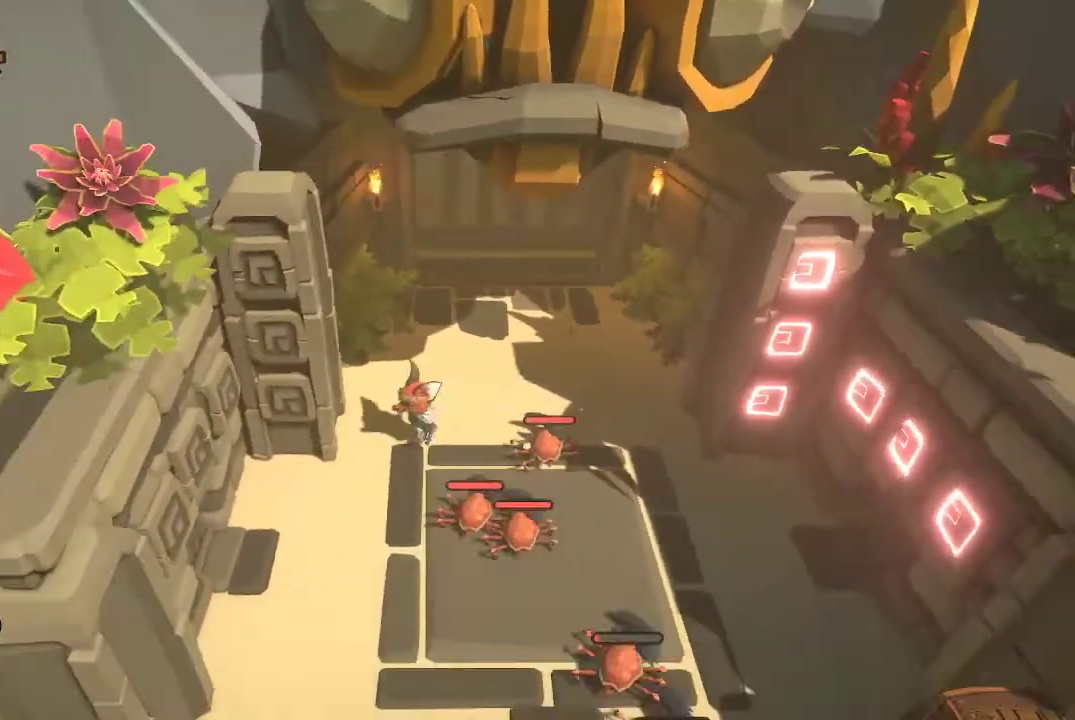
{"buttons": ["L2"], "left_stick": "down-right", "right_stick": "center", "events": [[33, "L2", "down"], [33, "left_stick", "down"], [300, "left_stick", "down-right"]]}
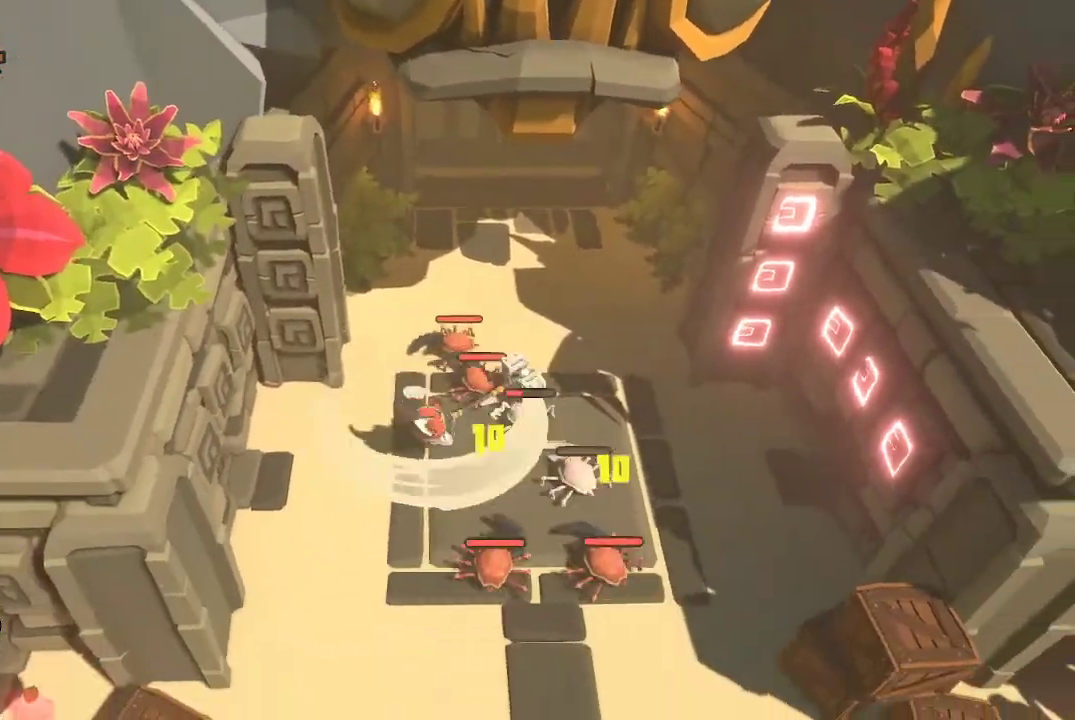
{"buttons": ["L2"], "left_stick": "down", "right_stick": "center", "events": [[467, "left_stick", "down"]]}
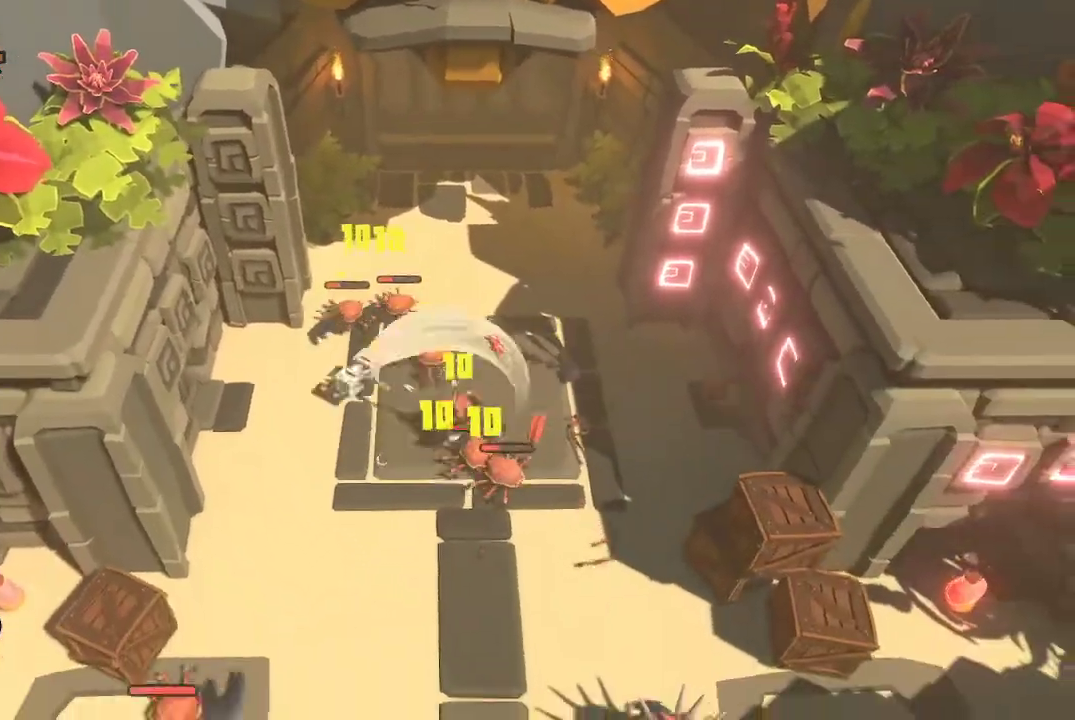
{"buttons": ["L2"], "left_stick": "down-right", "right_stick": "center", "events": [[267, "left_stick", "down-right"]]}
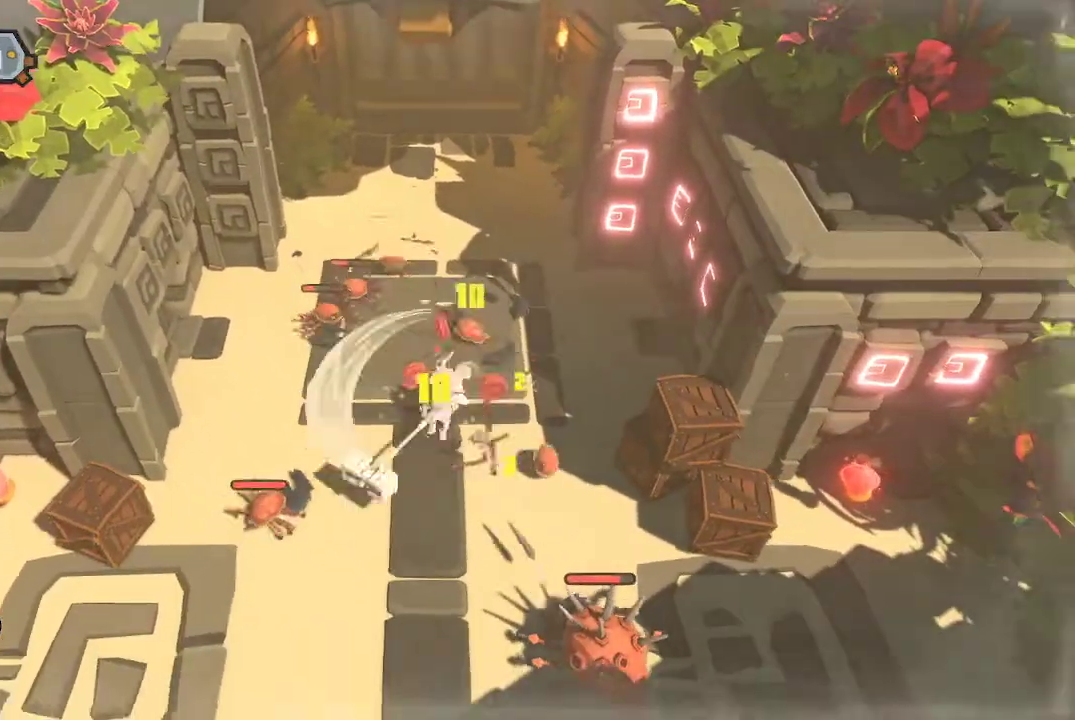
{"buttons": ["L2"], "left_stick": "down-right", "right_stick": "center", "events": []}
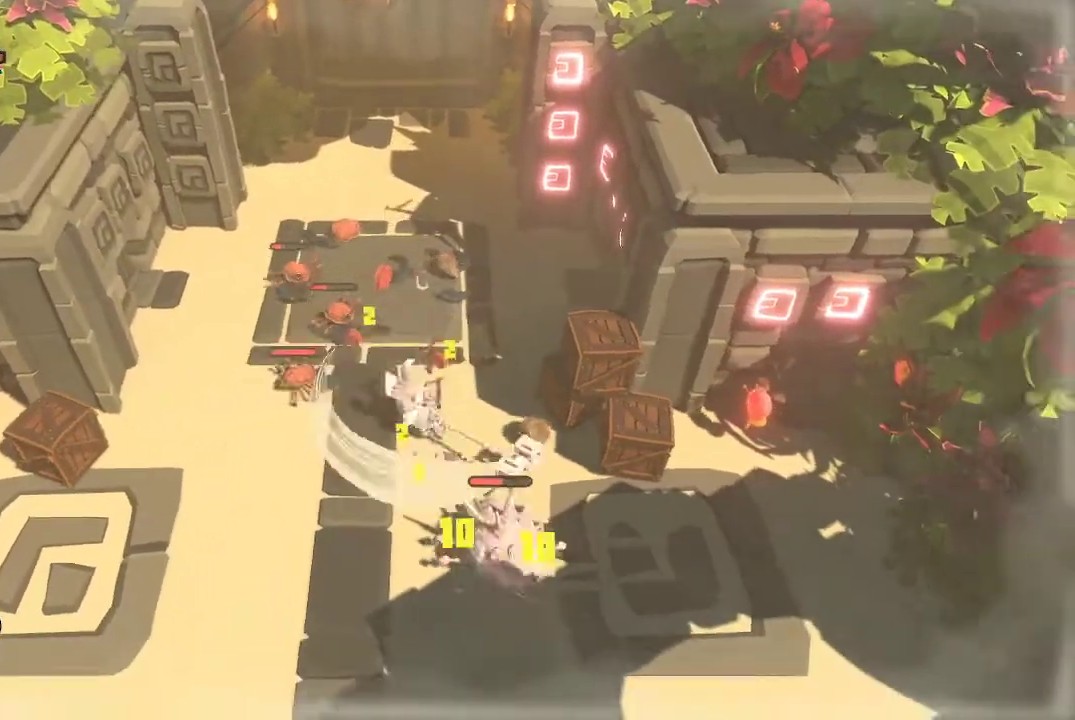
{"buttons": ["L2"], "left_stick": "down-right", "right_stick": "center", "events": []}
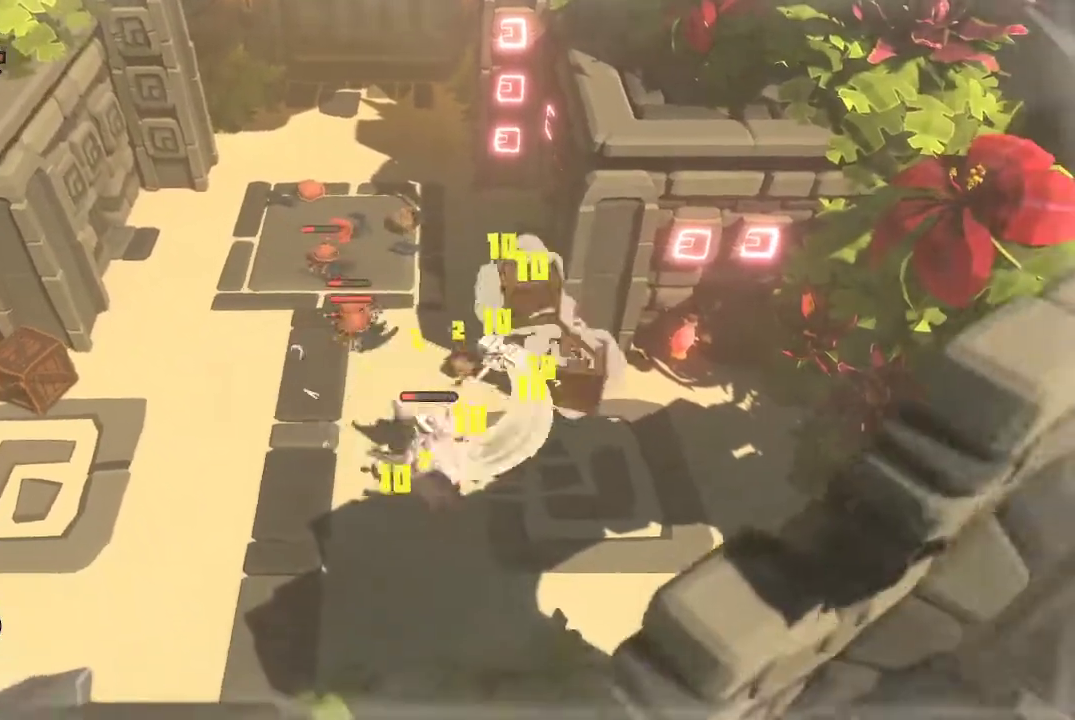
{"buttons": ["L2"], "left_stick": "up", "right_stick": "center", "events": [[67, "left_stick", "right"], [500, "left_stick", "up"]]}
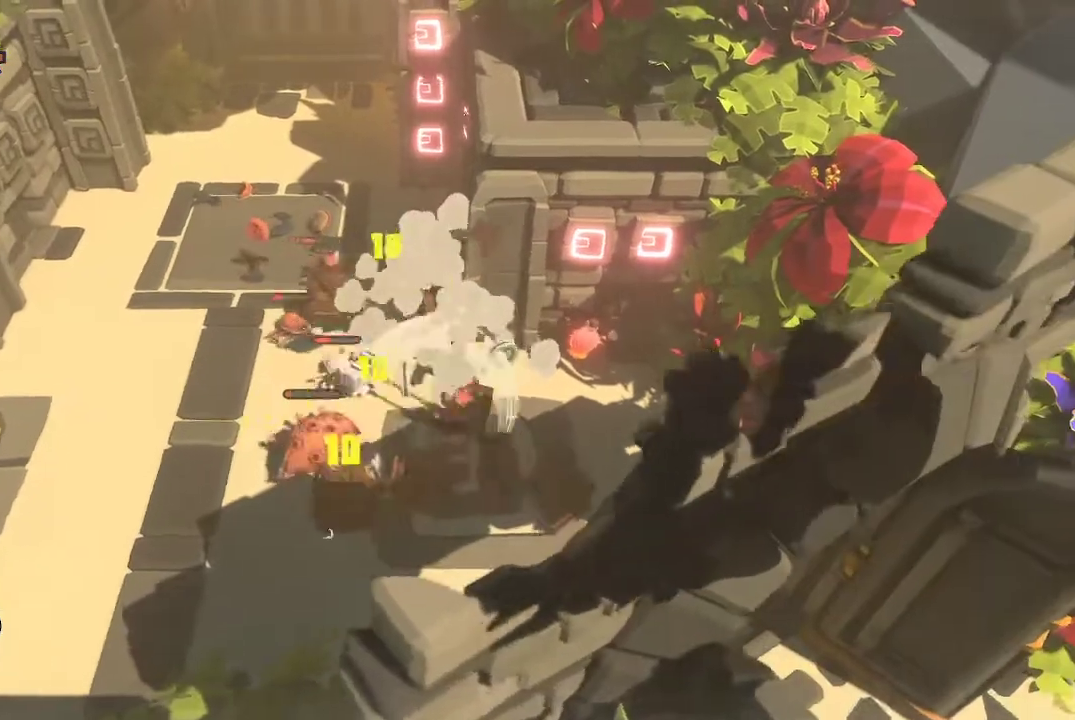
{"buttons": ["L2"], "left_stick": "left", "right_stick": "center", "events": [[100, "left_stick", "up-left"], [233, "left_stick", "left"]]}
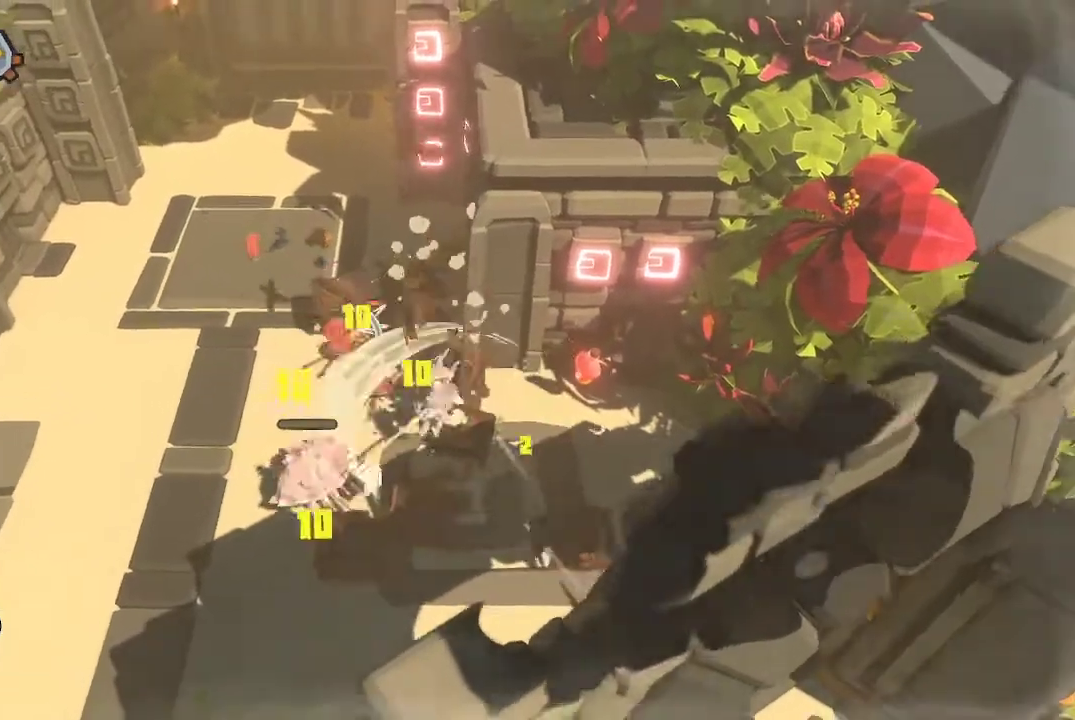
{"buttons": ["L2"], "left_stick": "up-left", "right_stick": "center", "events": [[267, "left_stick", "up-left"]]}
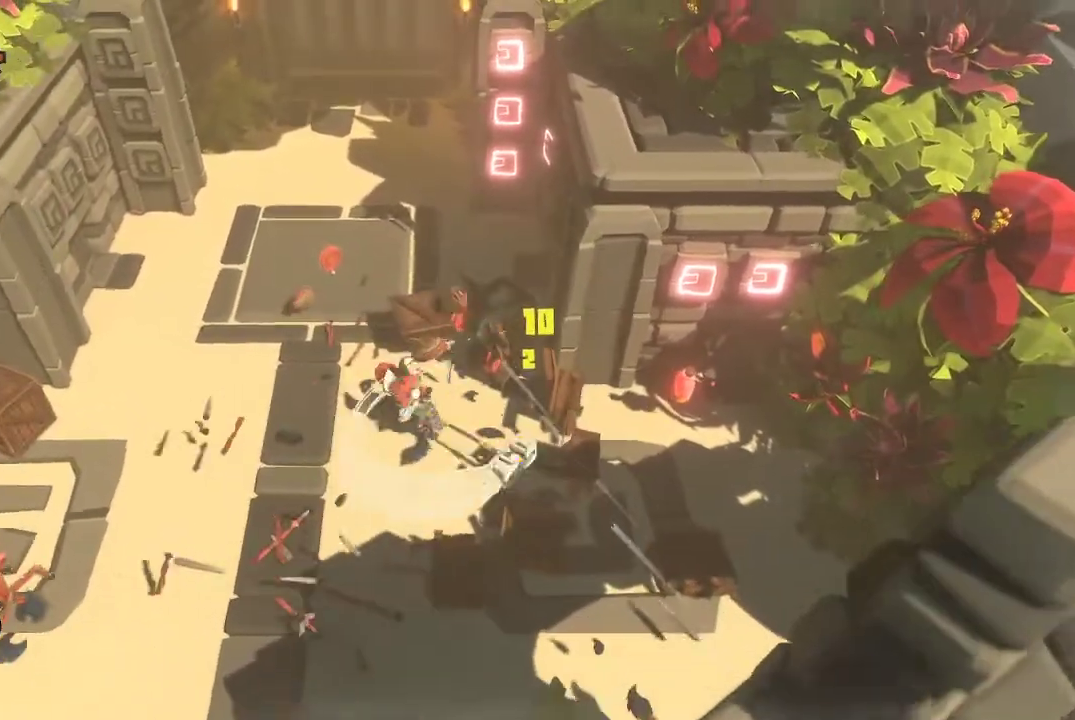
{"buttons": ["L2"], "left_stick": "up-left", "right_stick": "center", "events": []}
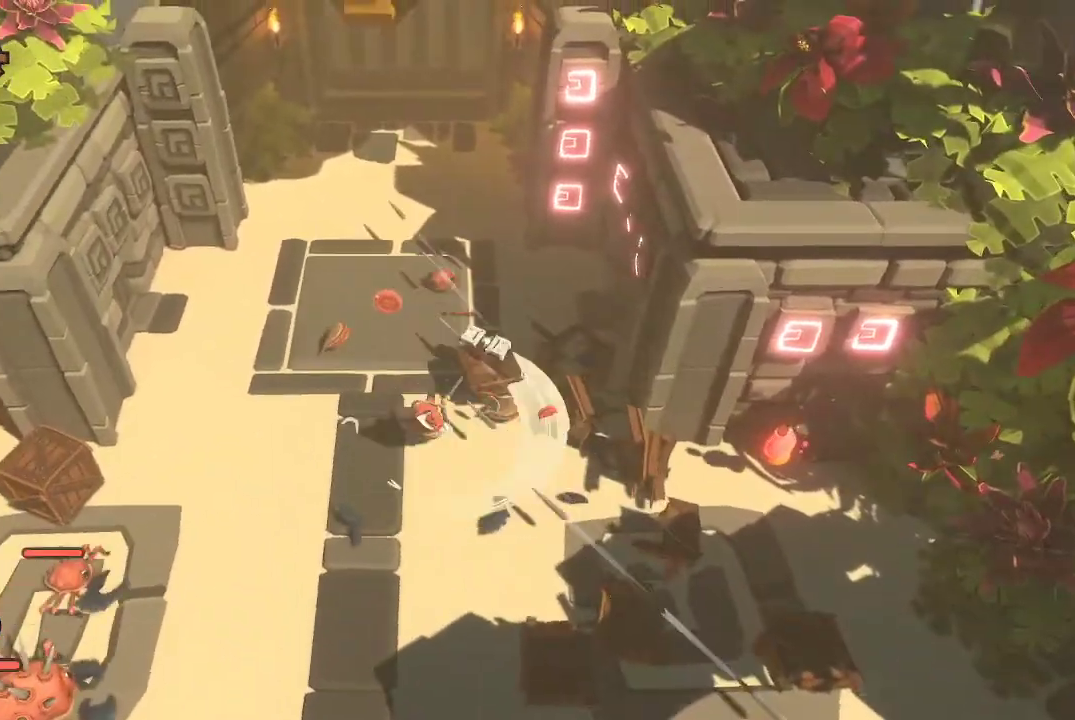
{"buttons": ["L2"], "left_stick": "up-right", "right_stick": "center", "events": [[300, "B", "down"], [400, "B", "up"], [400, "left_stick", "up-right"]]}
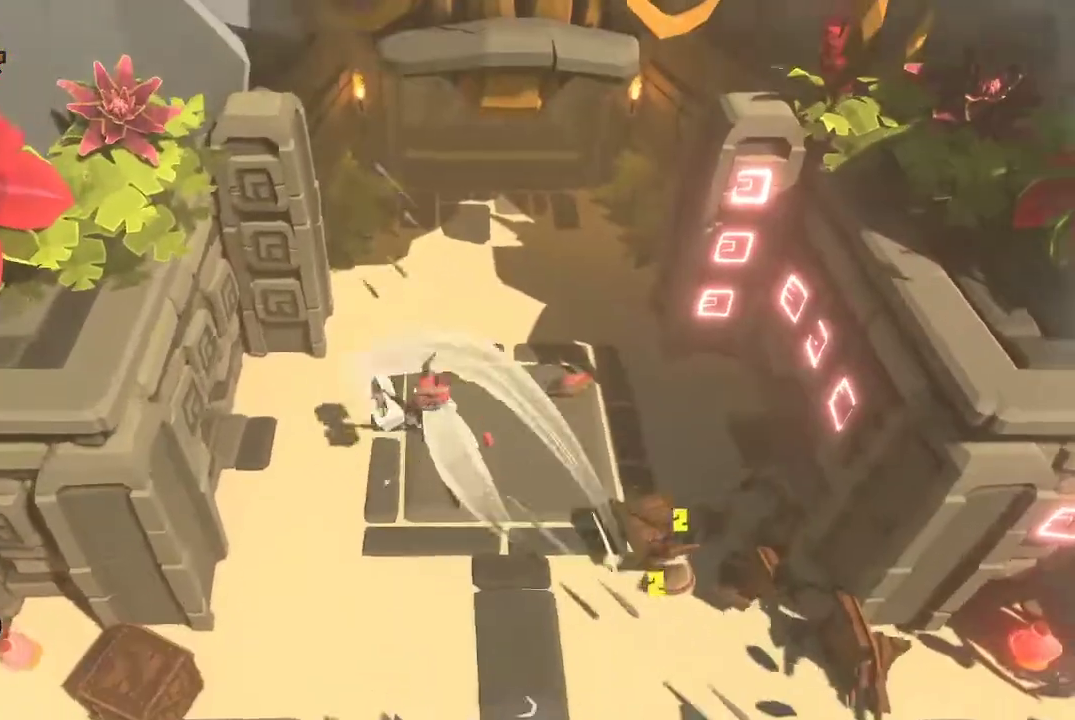
{"buttons": [], "left_stick": "up-right", "right_stick": "center", "events": [[100, "L2", "up"]]}
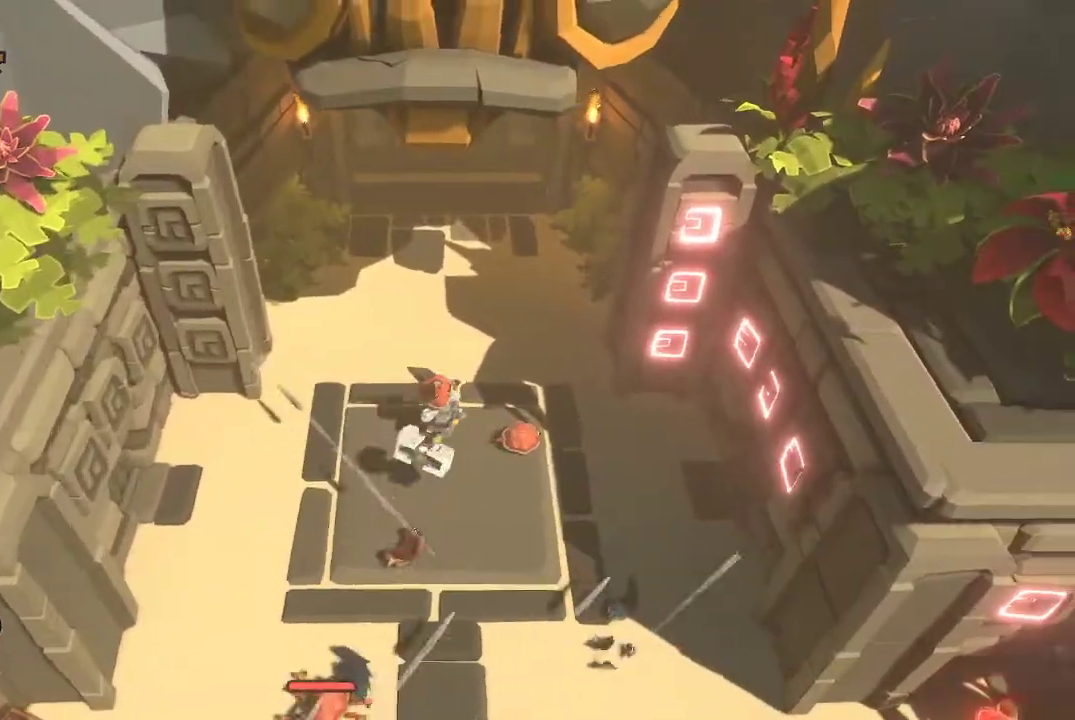
{"buttons": [], "left_stick": "up-left", "right_stick": "center", "events": [[333, "left_stick", "up"], [433, "left_stick", "up-left"]]}
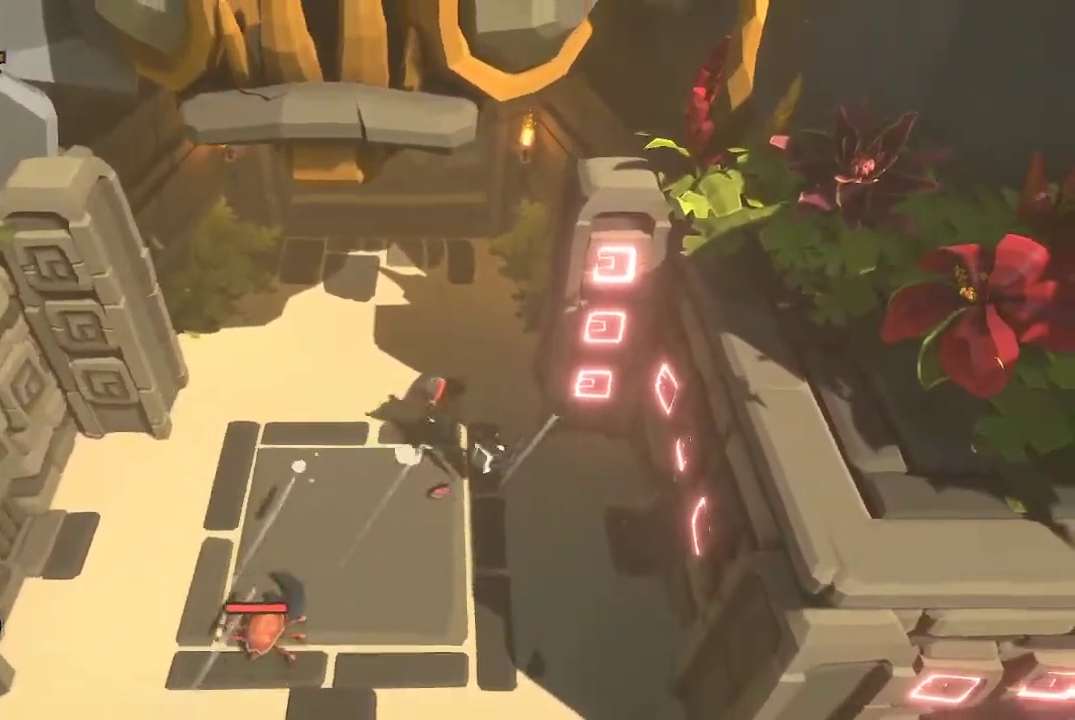
{"buttons": [], "left_stick": "down-left", "right_stick": "center", "events": [[467, "B", "down"], [467, "left_stick", "down-left"], [500, "B", "up"]]}
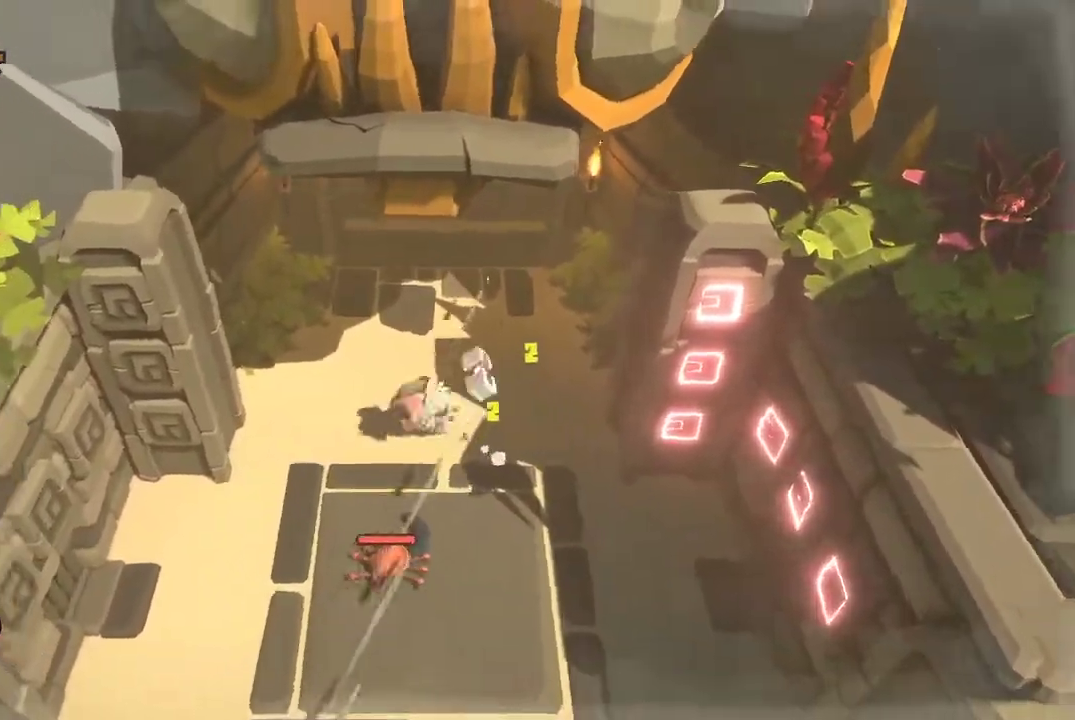
{"buttons": ["B"], "left_stick": "down", "right_stick": "center", "events": [[133, "B", "down"], [133, "left_stick", "down"], [167, "B", "up"], [467, "B", "down"]]}
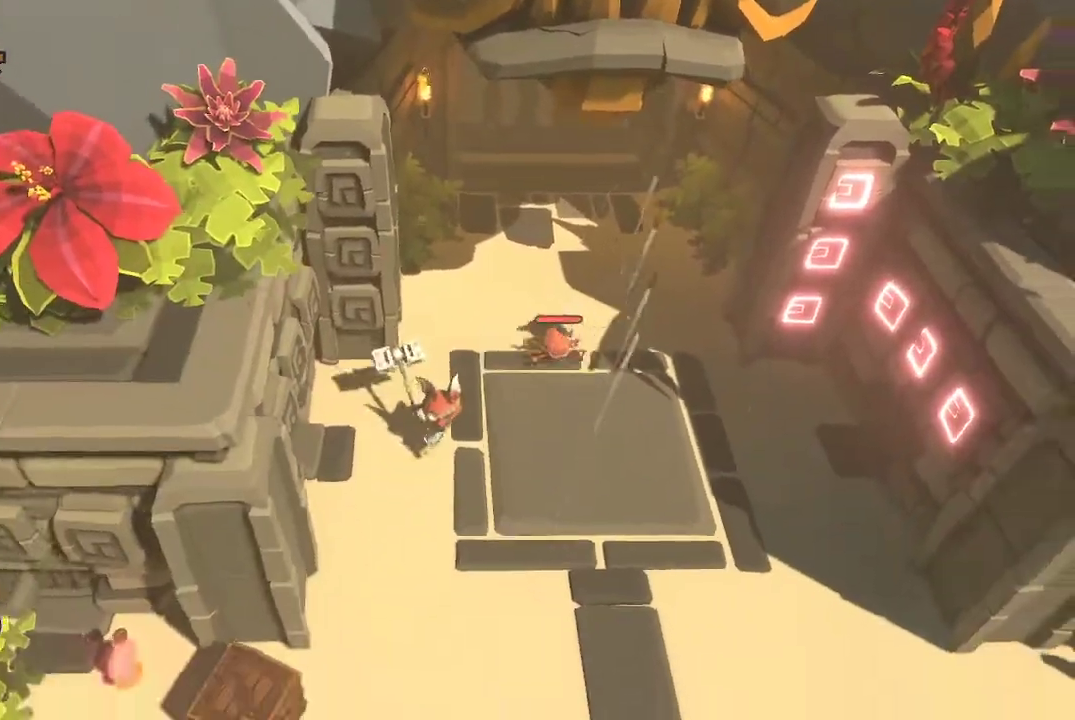
{"buttons": [], "left_stick": "down", "right_stick": "center", "events": [[33, "B", "up"], [133, "B", "down"], [267, "B", "up"]]}
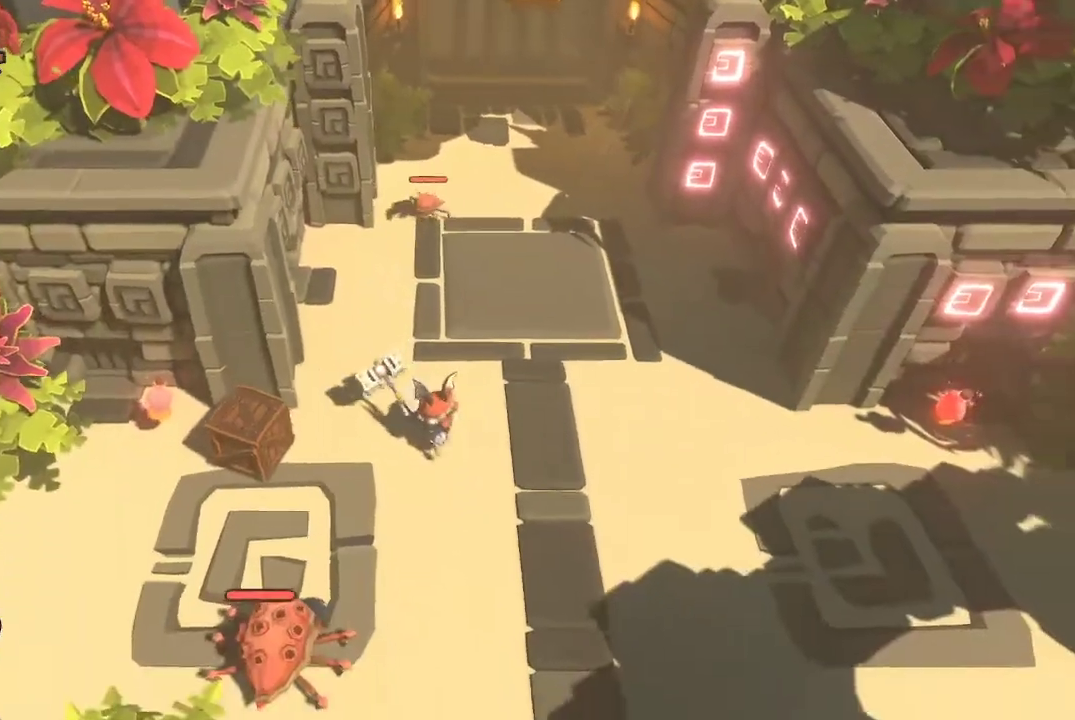
{"buttons": [], "left_stick": "down", "right_stick": "center", "events": [[367, "B", "down"], [500, "B", "up"]]}
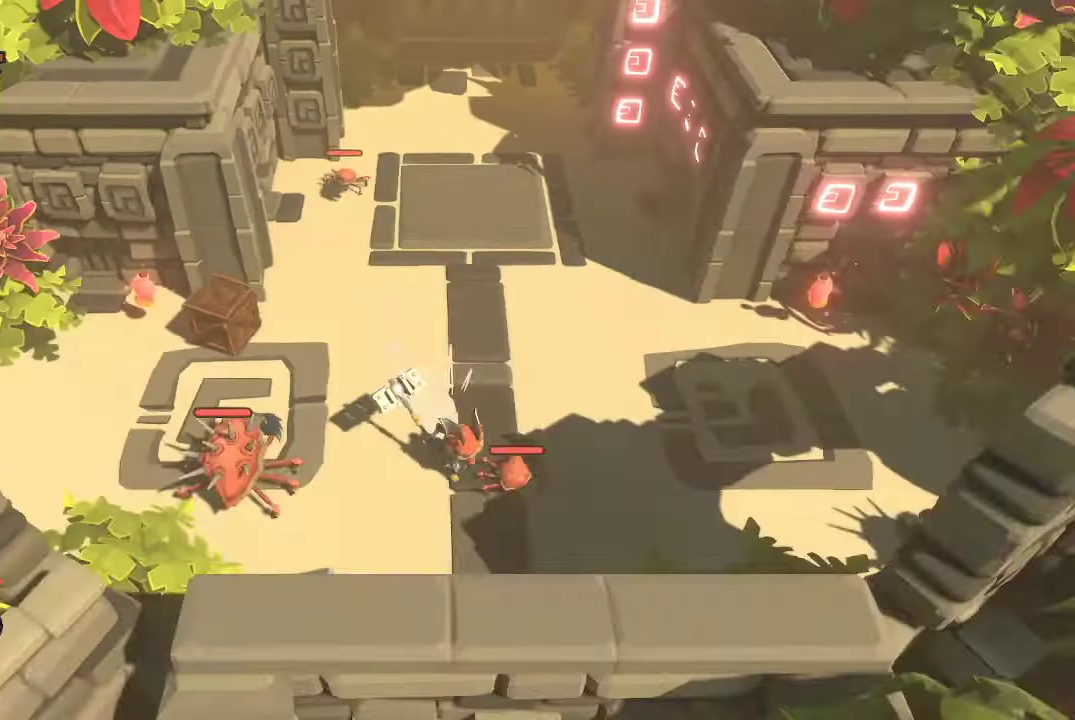
{"buttons": [], "left_stick": "left", "right_stick": "center", "events": [[300, "left_stick", "down-left"], [433, "left_stick", "left"]]}
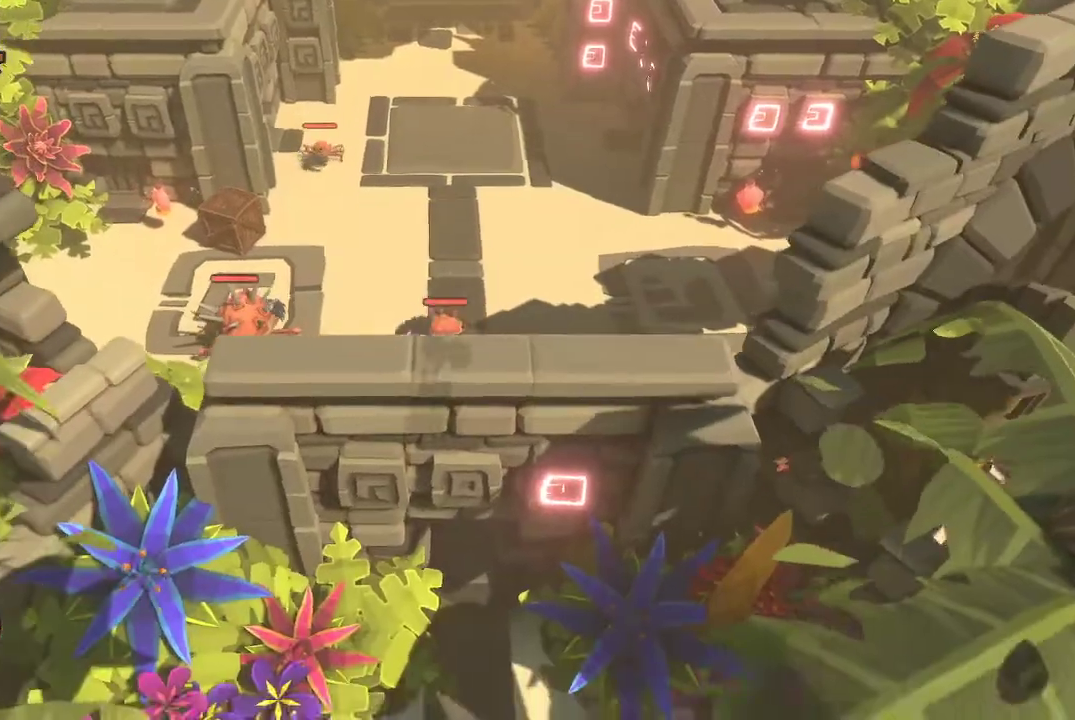
{"buttons": ["L2"], "left_stick": "up-left", "right_stick": "center", "events": [[33, "L2", "down"], [33, "left_stick", "up-left"]]}
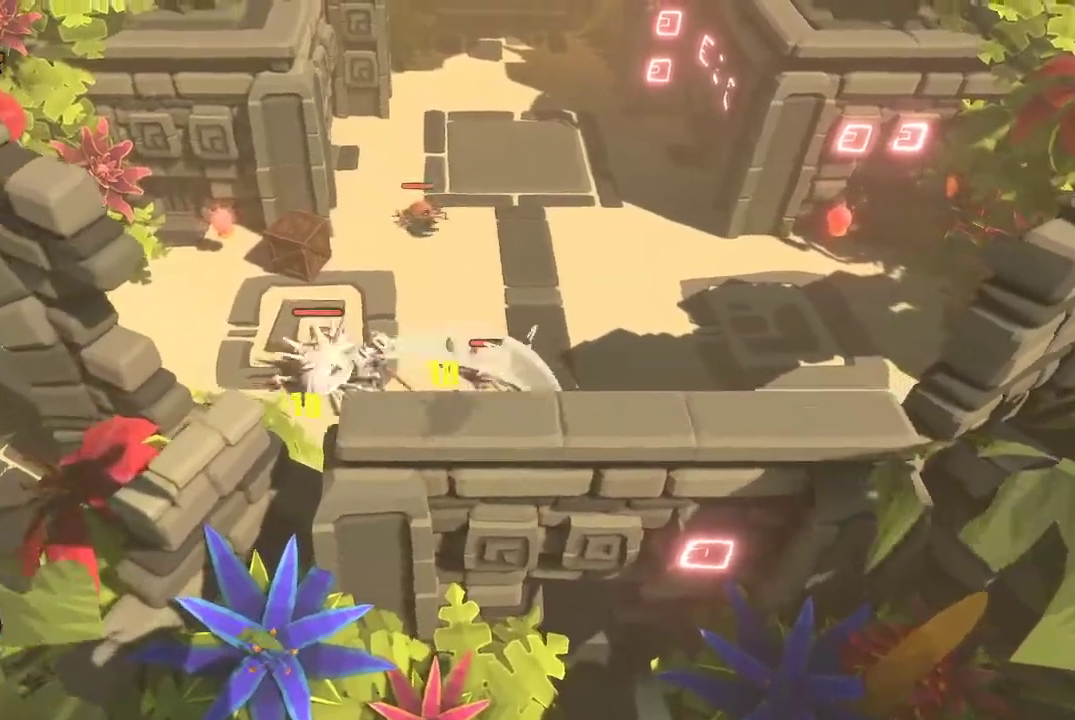
{"buttons": ["L2"], "left_stick": "left", "right_stick": "center", "events": [[167, "left_stick", "left"]]}
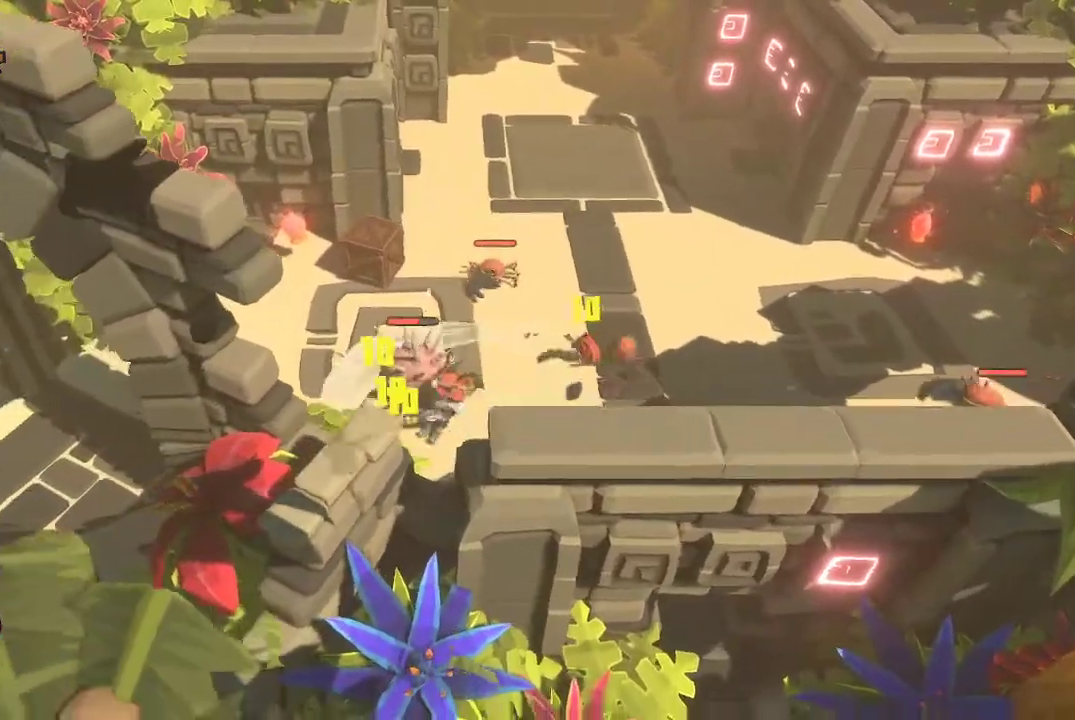
{"buttons": ["L2"], "left_stick": "up-left", "right_stick": "center", "events": [[333, "left_stick", "up-left"]]}
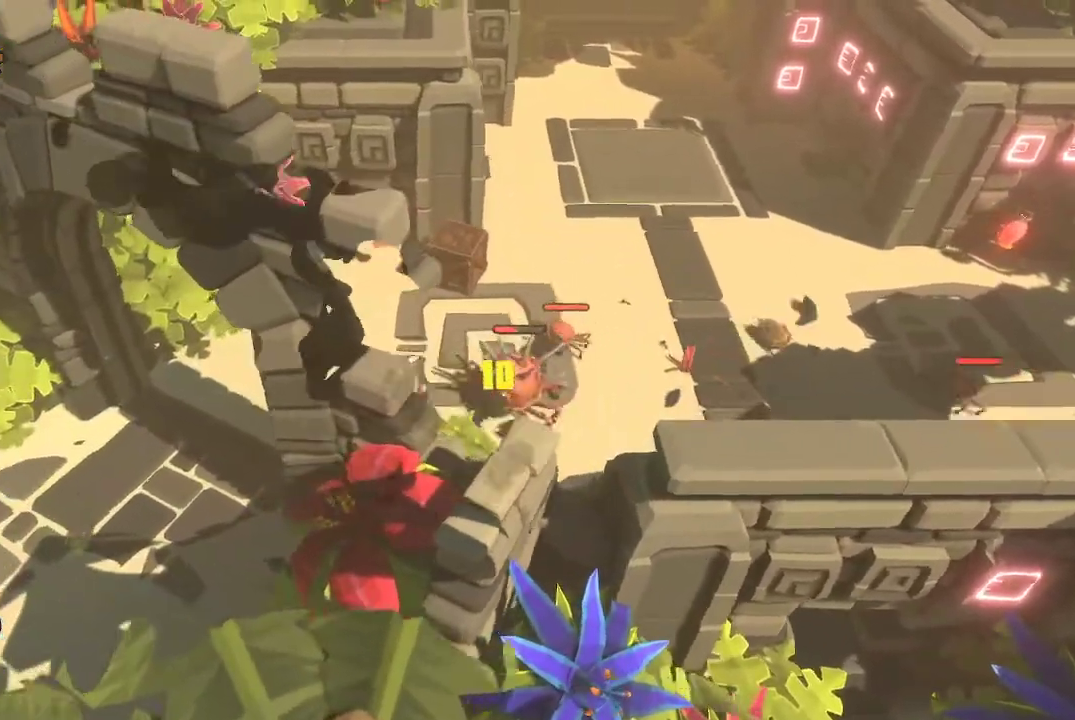
{"buttons": ["L2"], "left_stick": "up-right", "right_stick": "center", "events": [[67, "left_stick", "up"], [167, "left_stick", "up-right"]]}
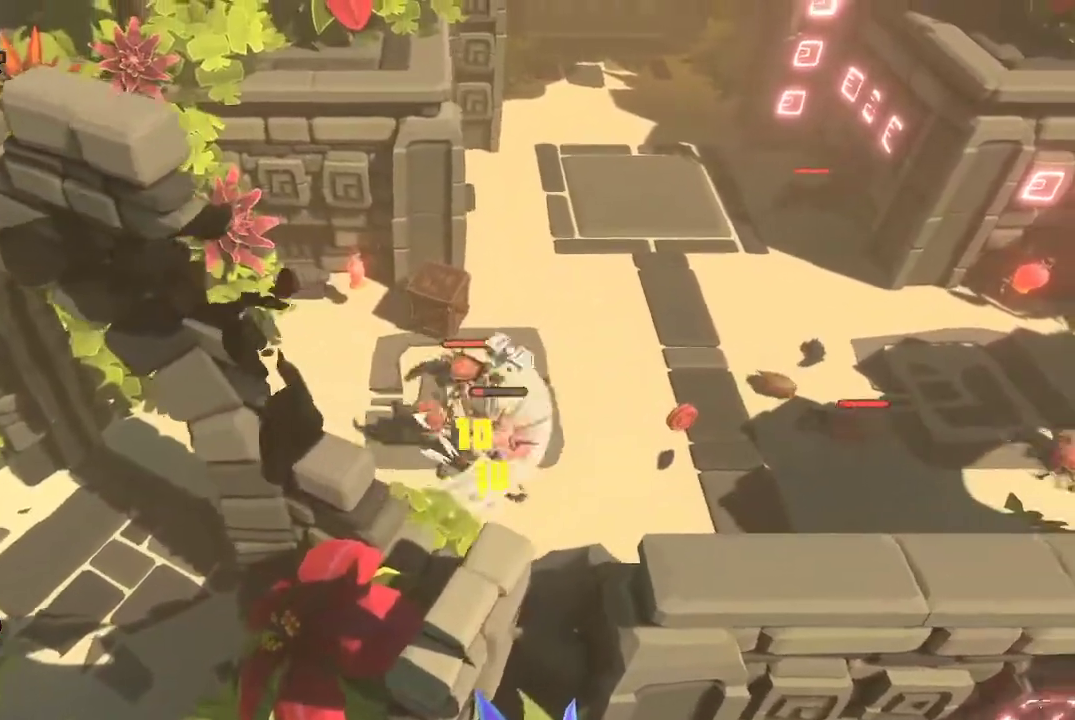
{"buttons": ["L2"], "left_stick": "up-right", "right_stick": "center", "events": []}
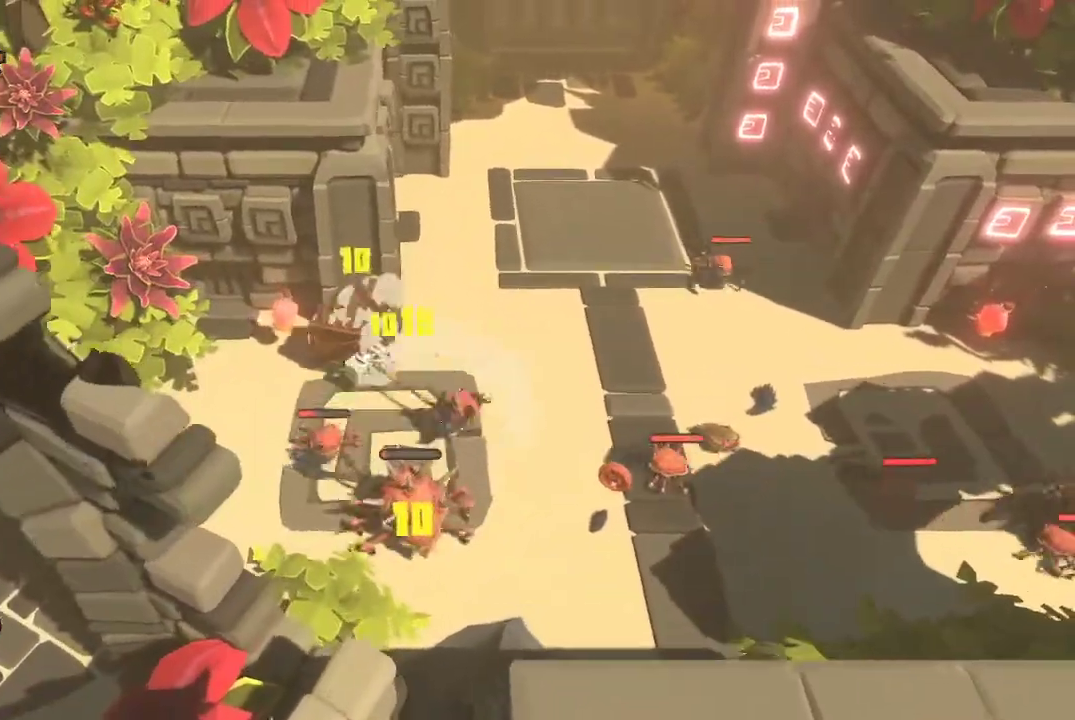
{"buttons": ["L2"], "left_stick": "down-right", "right_stick": "center", "events": [[67, "left_stick", "down-right"]]}
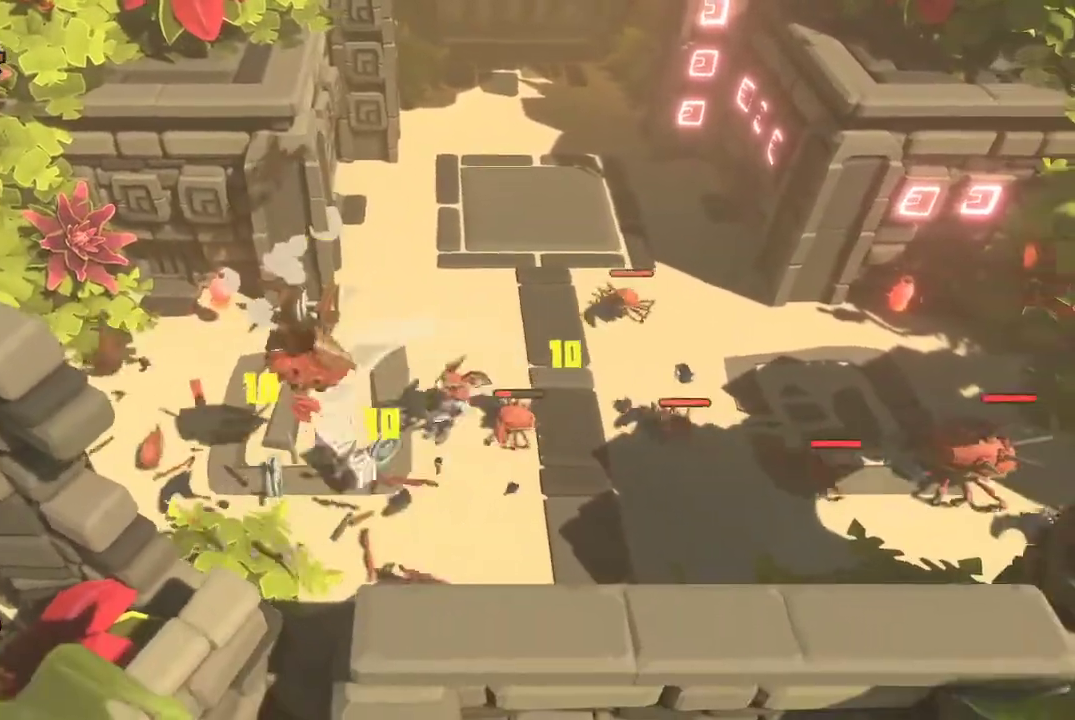
{"buttons": ["L2"], "left_stick": "up-right", "right_stick": "center", "events": [[167, "left_stick", "right"], [300, "left_stick", "up-right"]]}
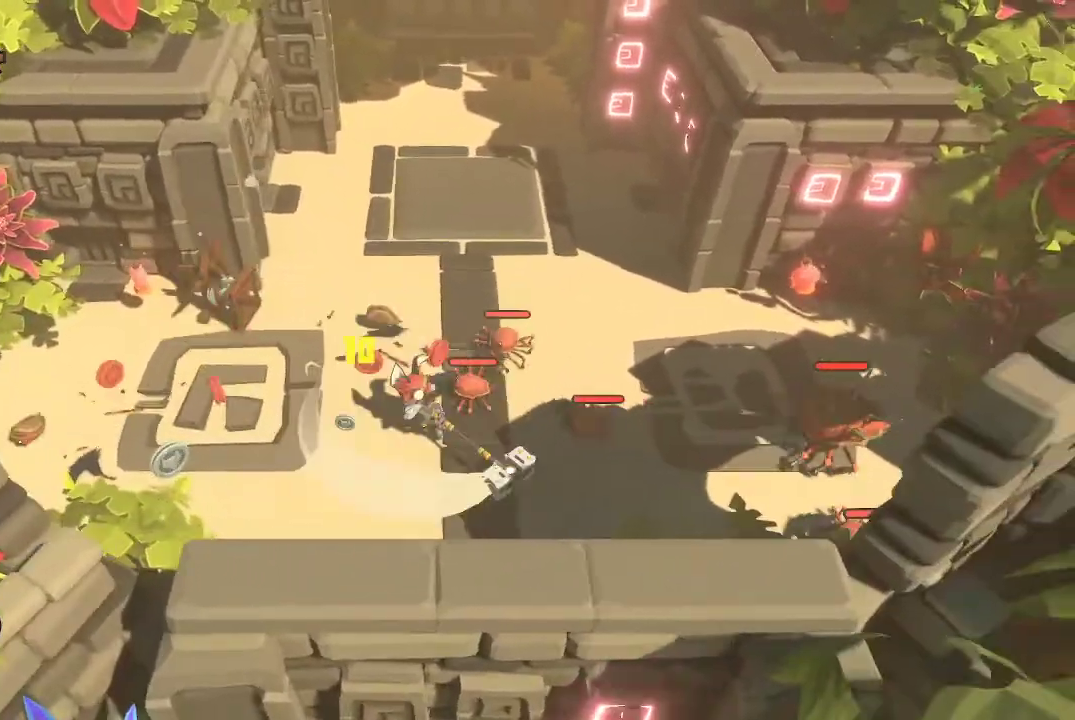
{"buttons": ["L2"], "left_stick": "up-right", "right_stick": "center", "events": []}
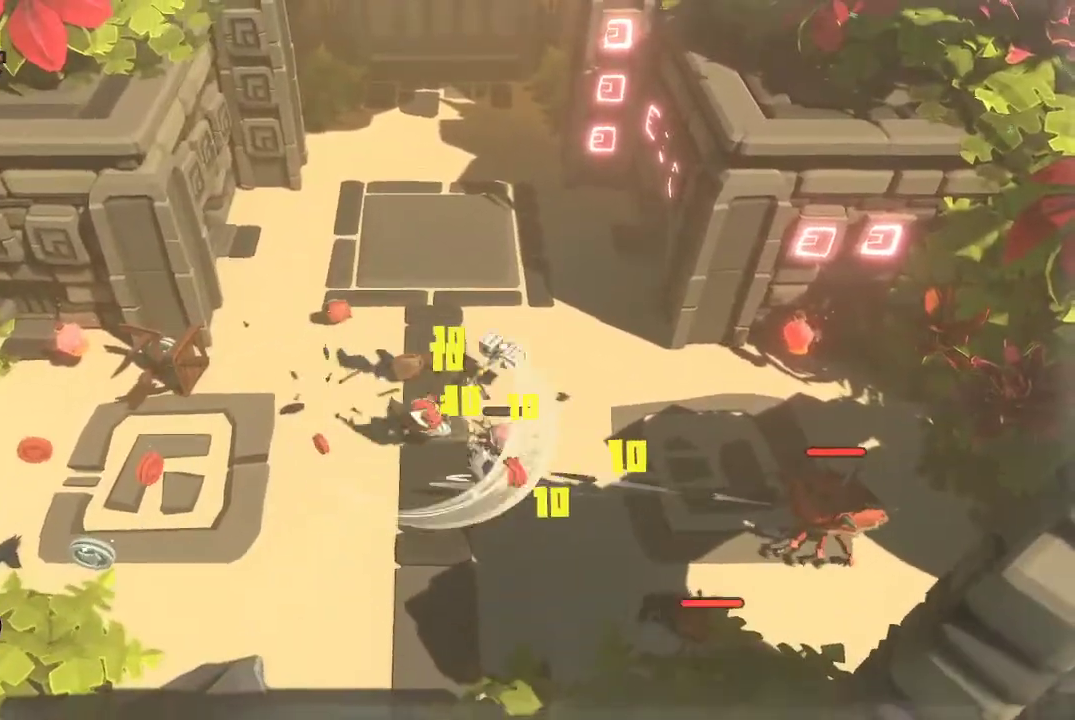
{"buttons": [], "left_stick": "up-right", "right_stick": "center", "events": [[233, "B", "down"], [267, "B", "up"], [267, "L2", "up"]]}
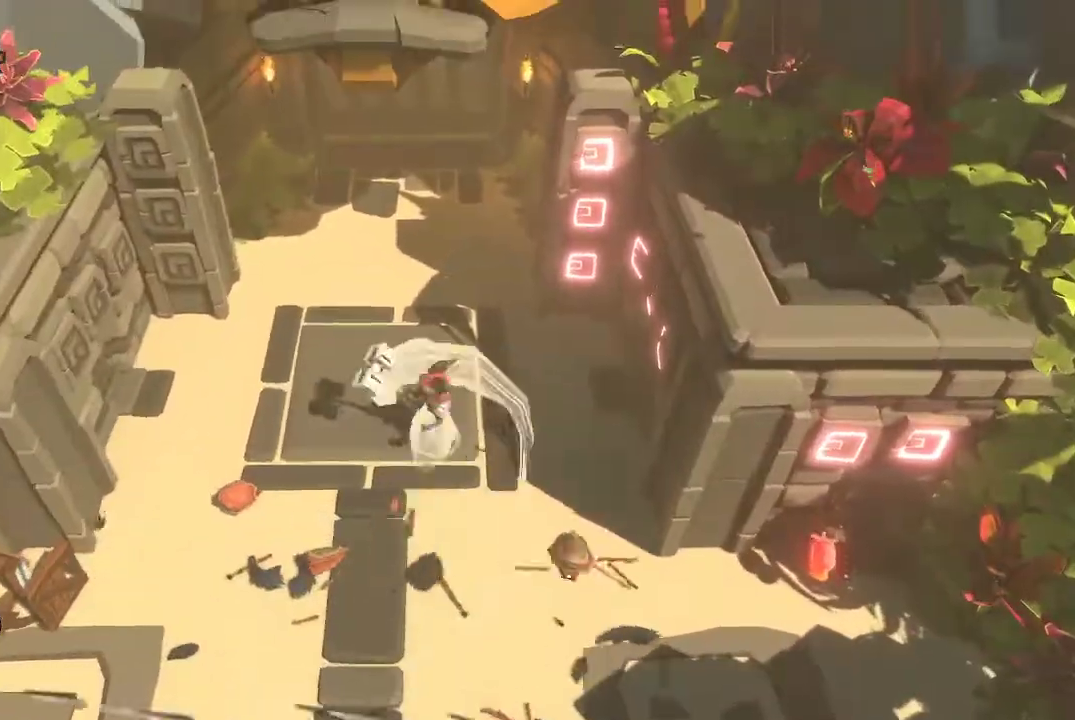
{"buttons": [], "left_stick": "right", "right_stick": "center", "events": [[267, "left_stick", "right"]]}